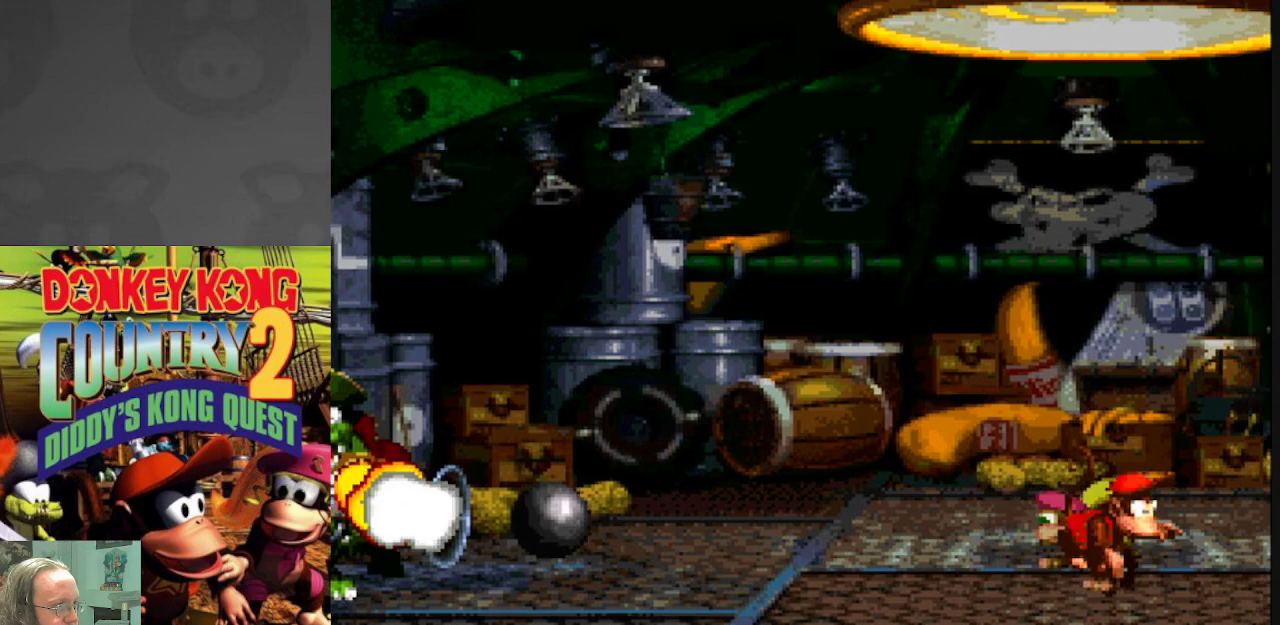
Gameplay with a controller (Nintendo layout); each line is a JSON object with the inputs held at the frame after it. "events" lists button and stick changes between this image and that frame as [ms after this image, input, new state], when the widget could be followed in between. Not read: L3 R3.
{"buttons": ["B", "Y", "DPAD_LEFT"], "events": [[133, "DPAD_RIGHT", "up"], [267, "B", "down"], [300, "DPAD_LEFT", "down"]]}
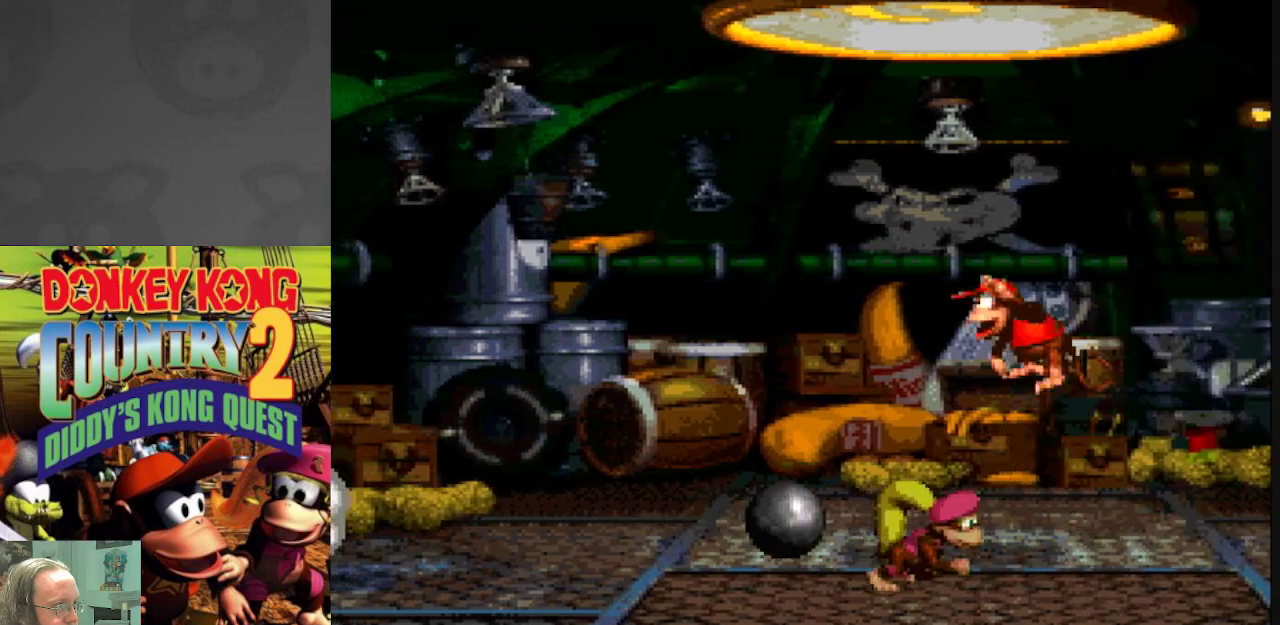
{"buttons": ["Y"], "events": [[50, "B", "up"], [250, "DPAD_LEFT", "up"], [367, "DPAD_RIGHT", "down"], [450, "DPAD_RIGHT", "up"]]}
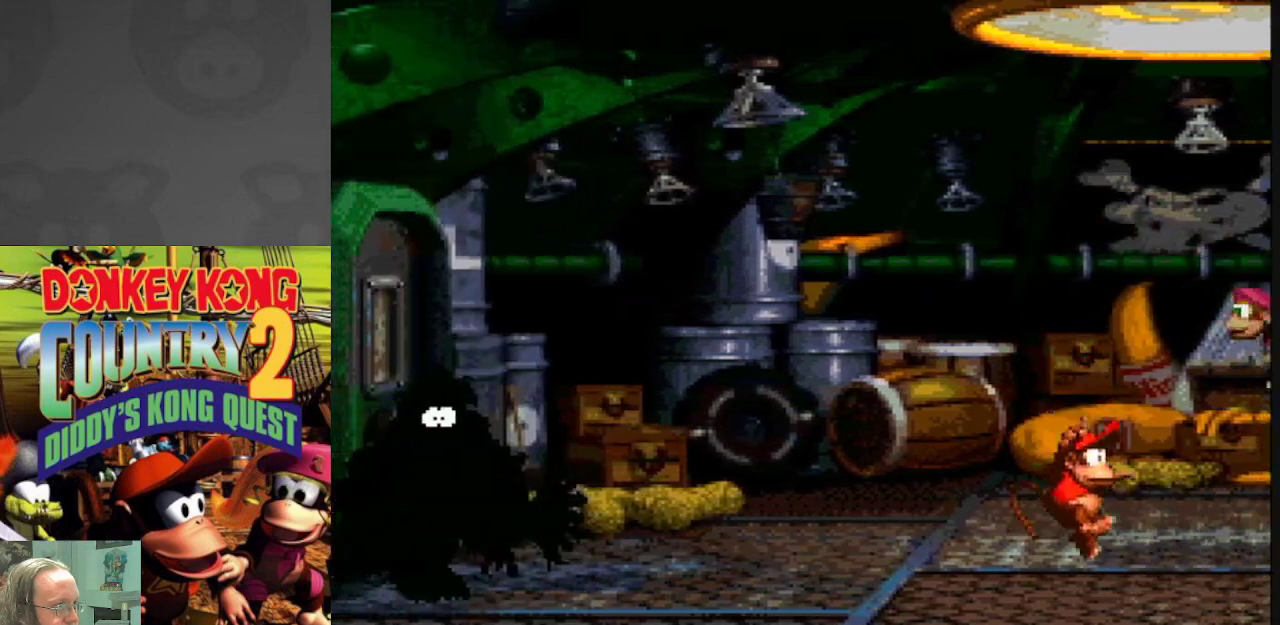
{"buttons": ["Y"], "events": [[233, "DPAD_LEFT", "down"], [300, "DPAD_LEFT", "up"]]}
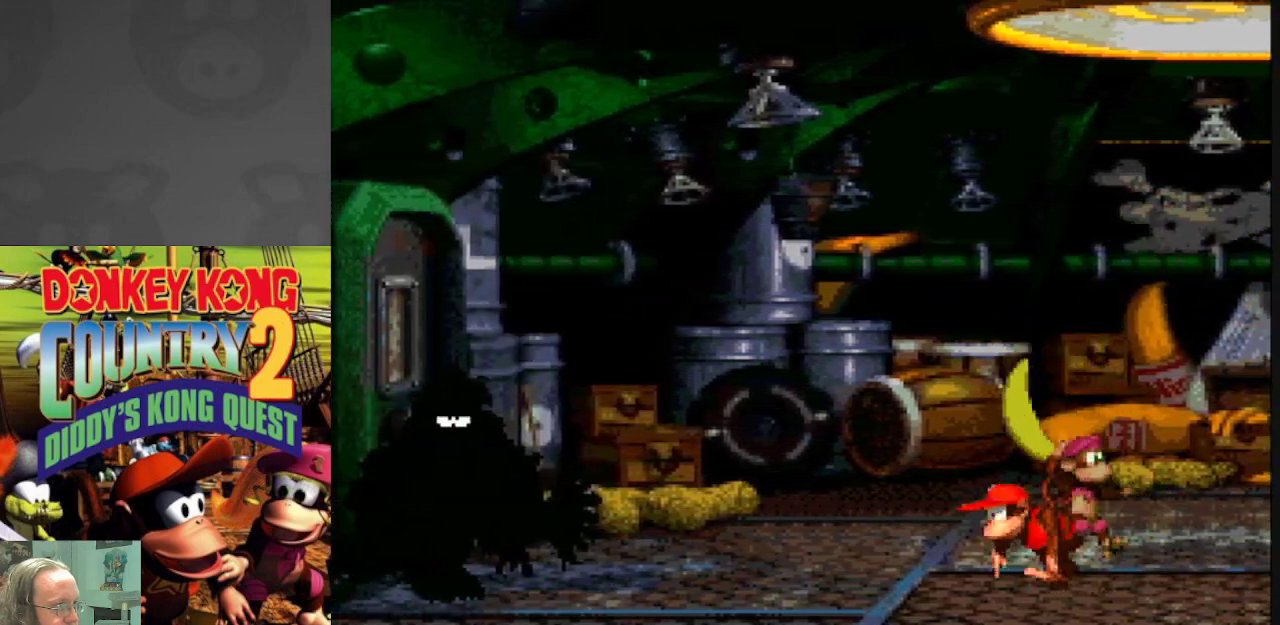
{"buttons": ["Y"], "events": []}
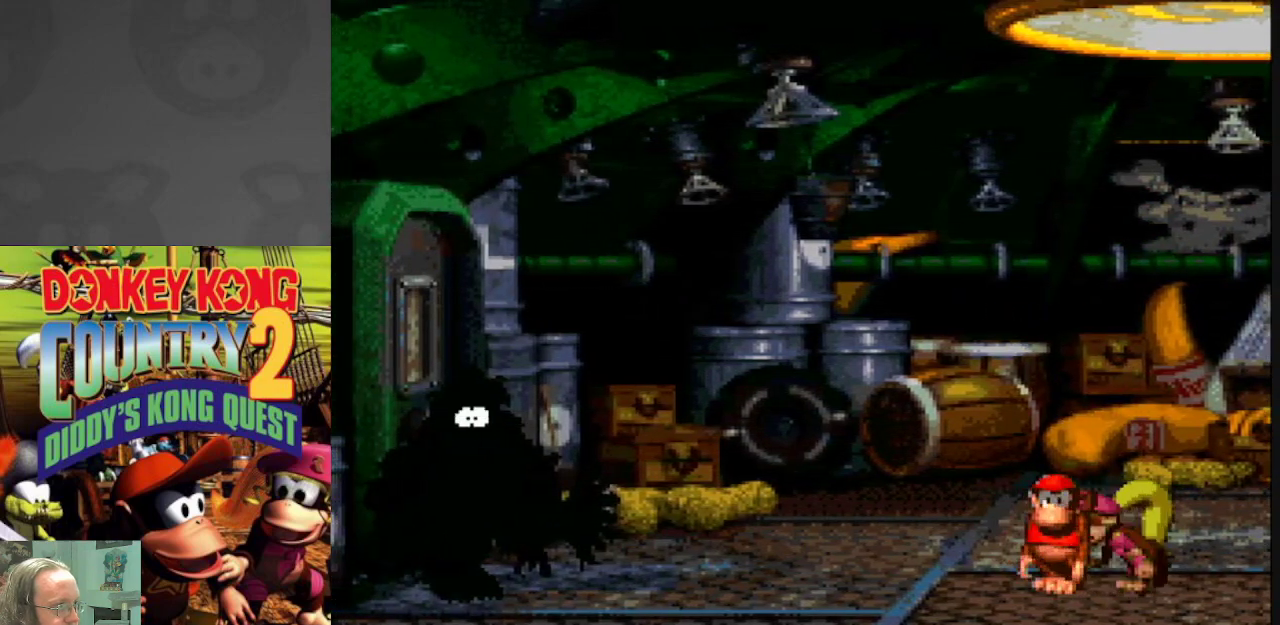
{"buttons": ["Y"], "events": []}
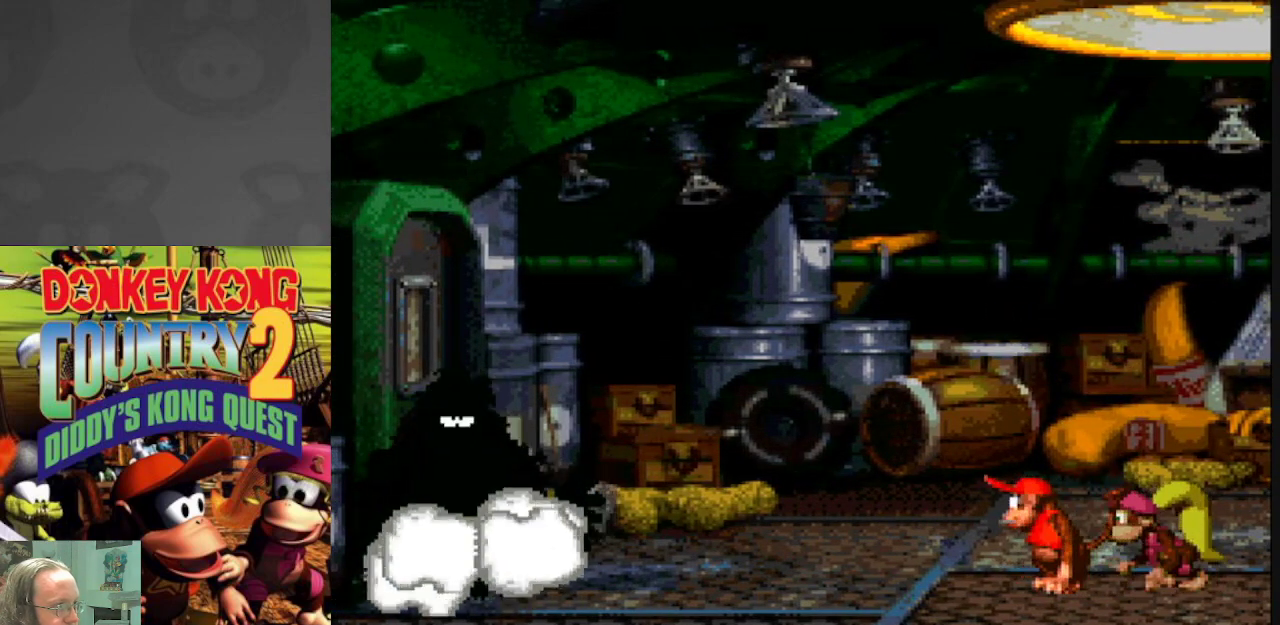
{"buttons": ["Y"], "events": []}
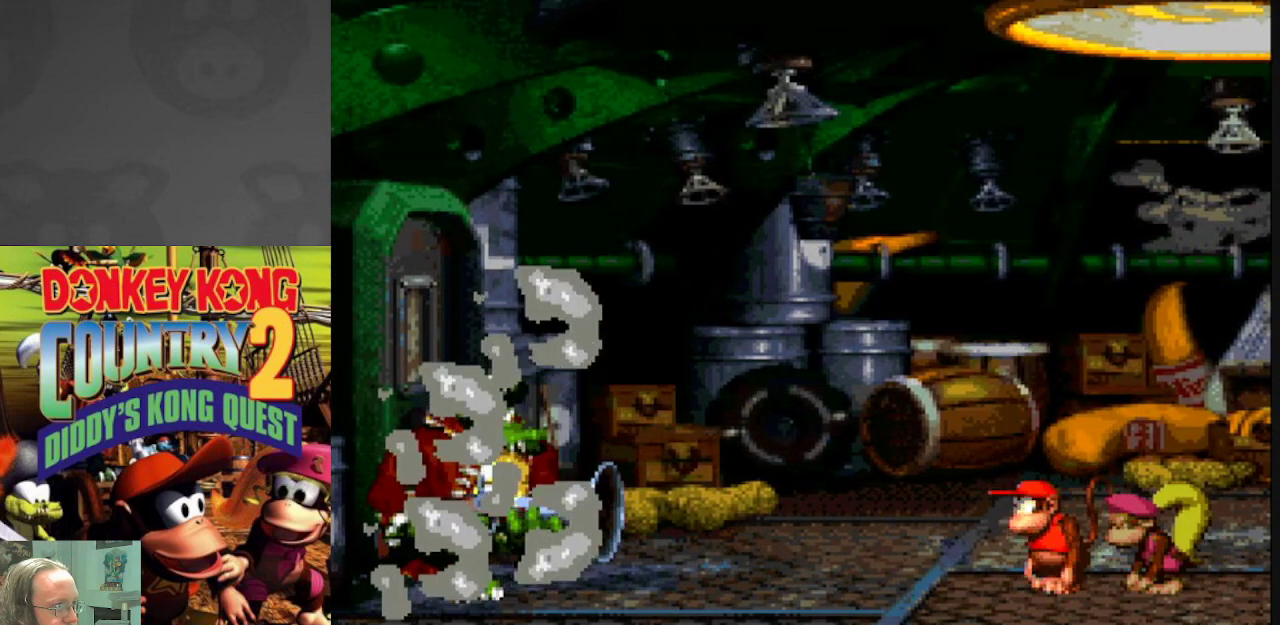
{"buttons": ["Y"], "events": []}
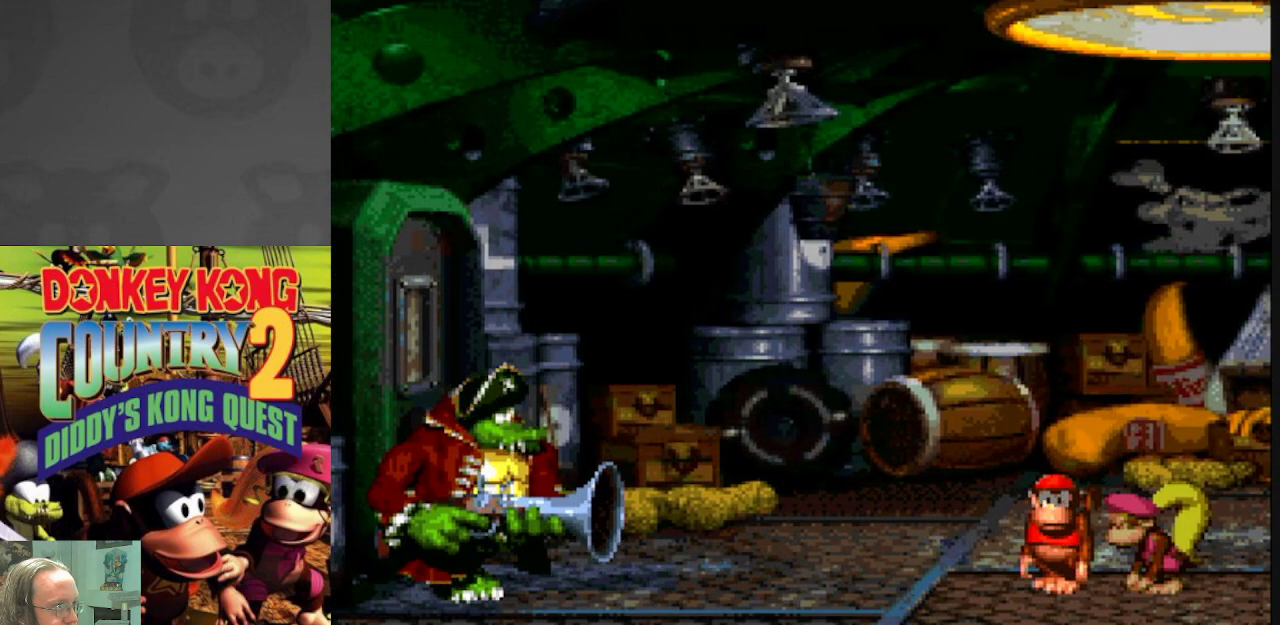
{"buttons": ["Y", "DPAD_RIGHT"], "events": [[467, "DPAD_RIGHT", "down"]]}
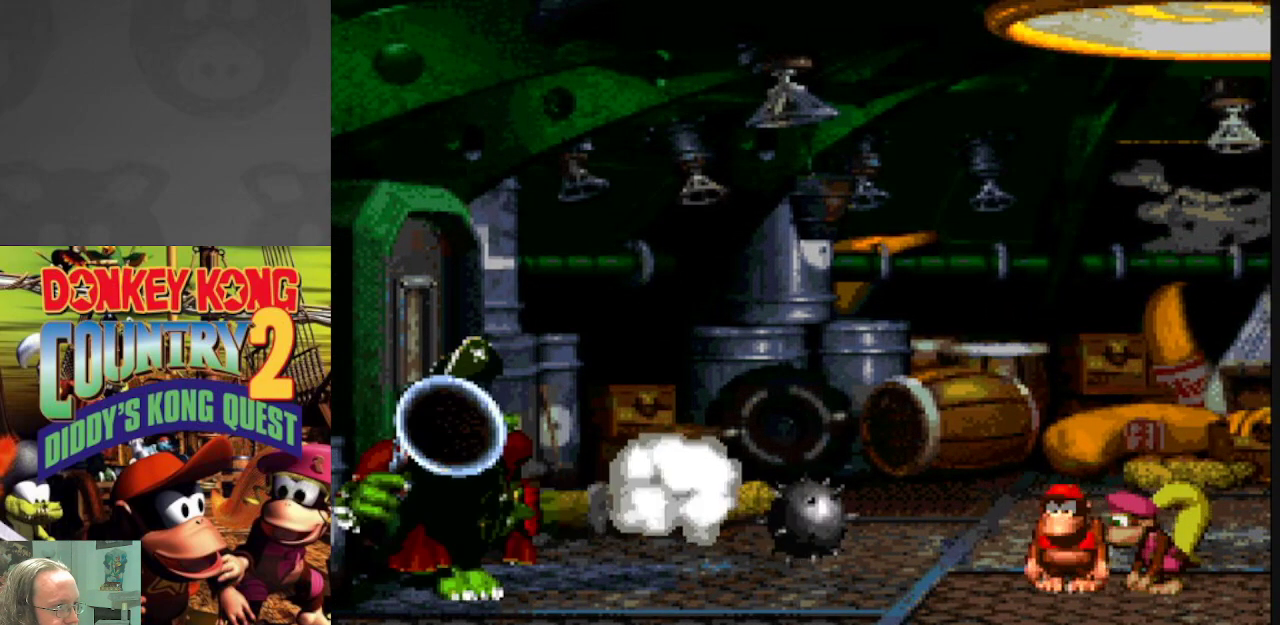
{"buttons": ["Y", "DPAD_RIGHT"], "events": []}
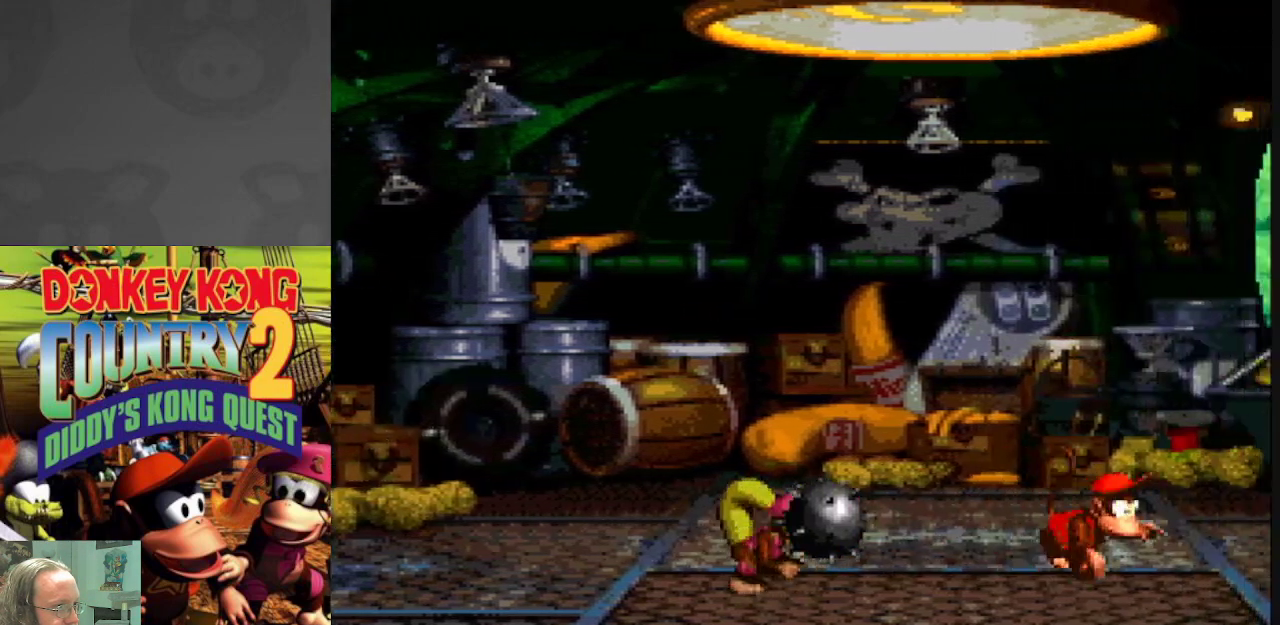
{"buttons": ["Y", "DPAD_LEFT"], "events": [[300, "DPAD_RIGHT", "up"], [433, "DPAD_LEFT", "down"]]}
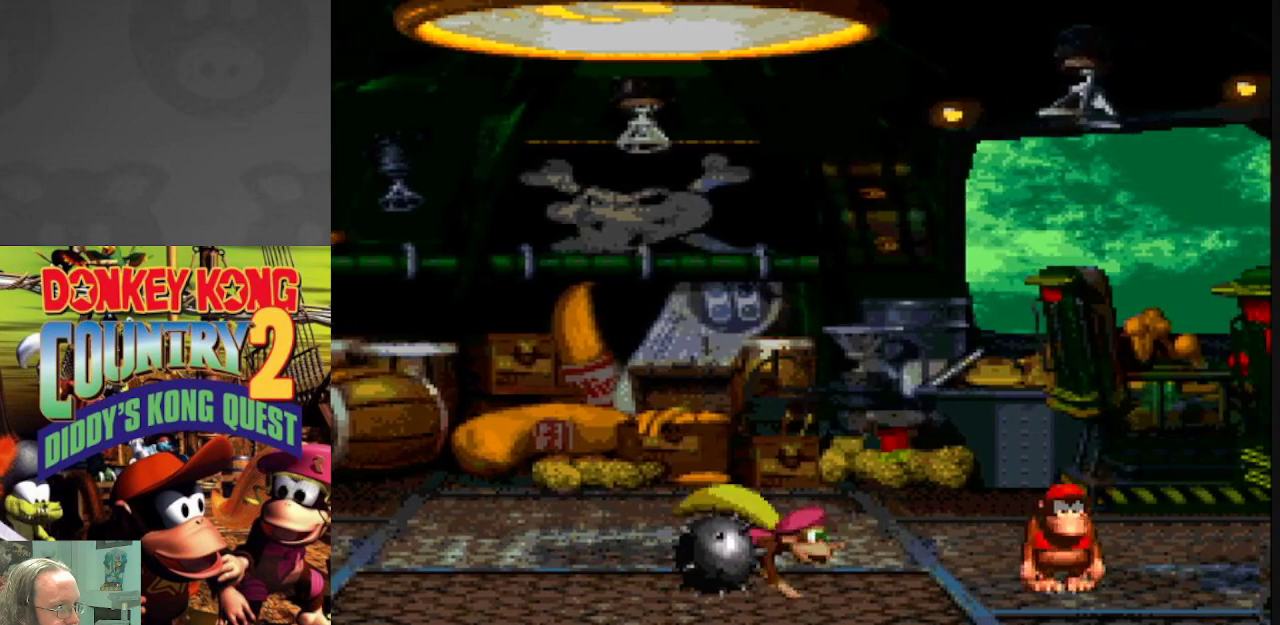
{"buttons": ["Y"], "events": [[50, "DPAD_LEFT", "up"]]}
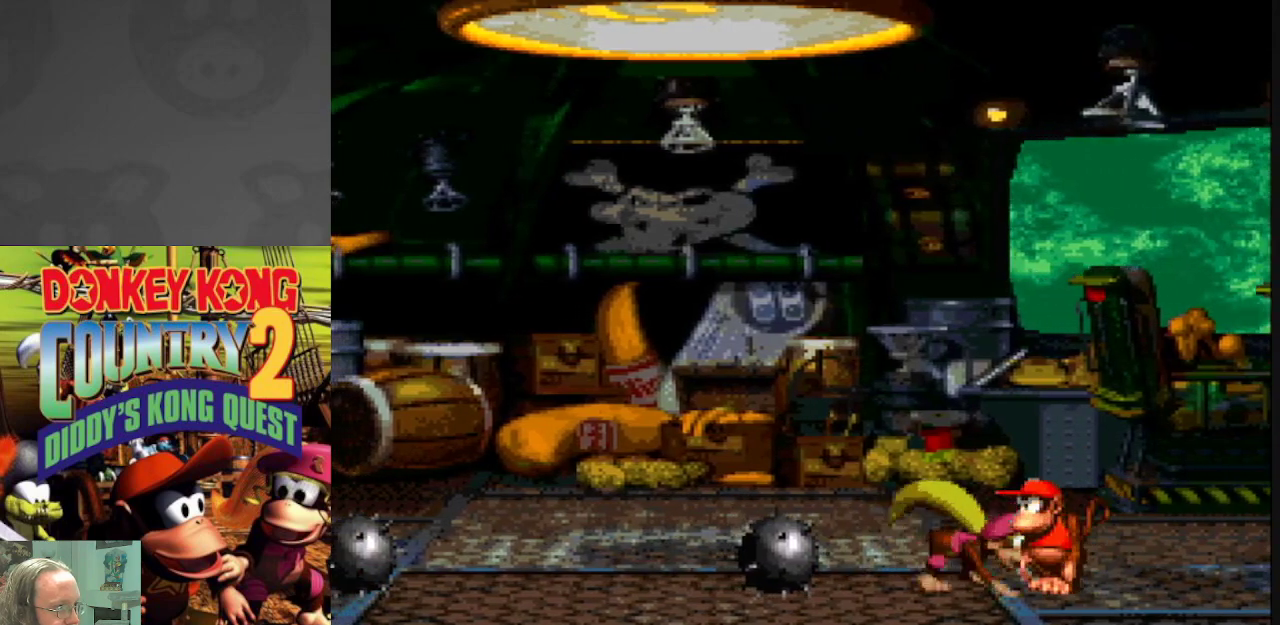
{"buttons": ["Y"], "events": []}
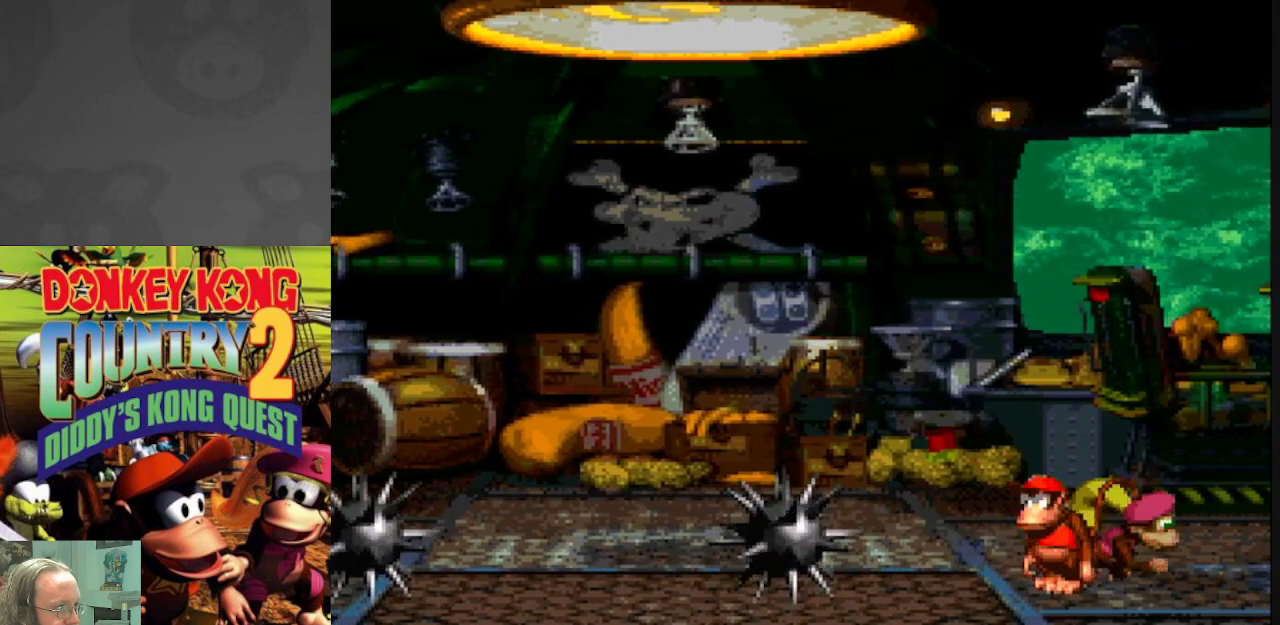
{"buttons": ["Y"], "events": []}
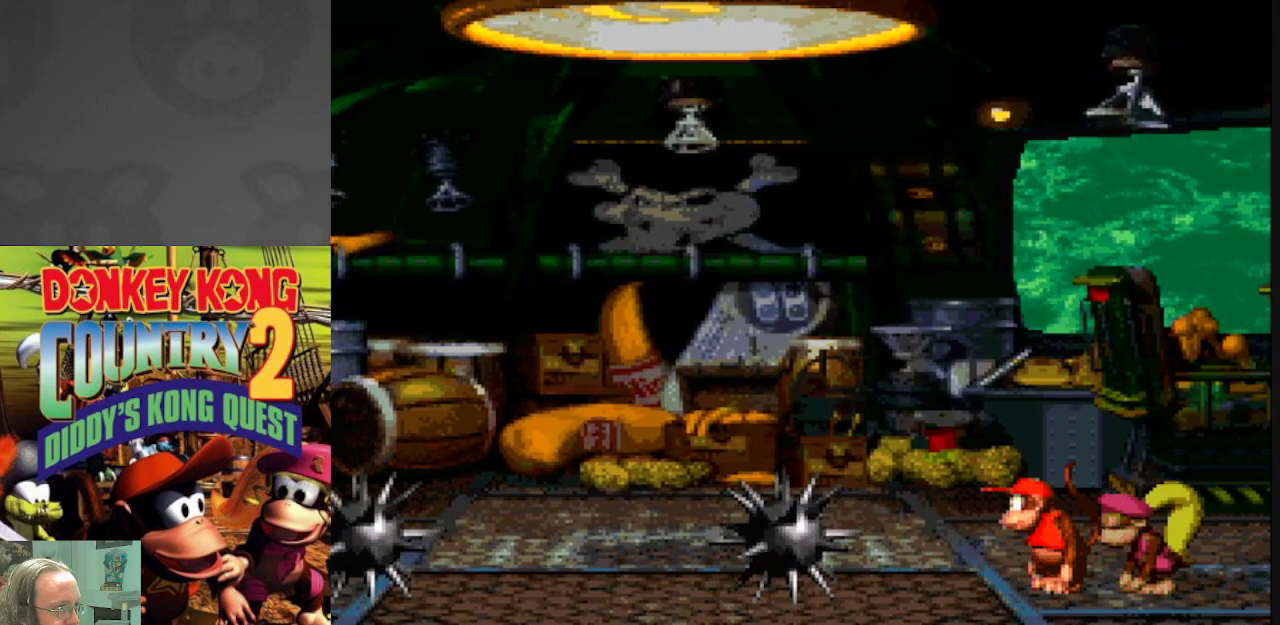
{"buttons": ["B", "Y", "DPAD_LEFT"], "events": [[333, "DPAD_LEFT", "down"], [350, "B", "down"]]}
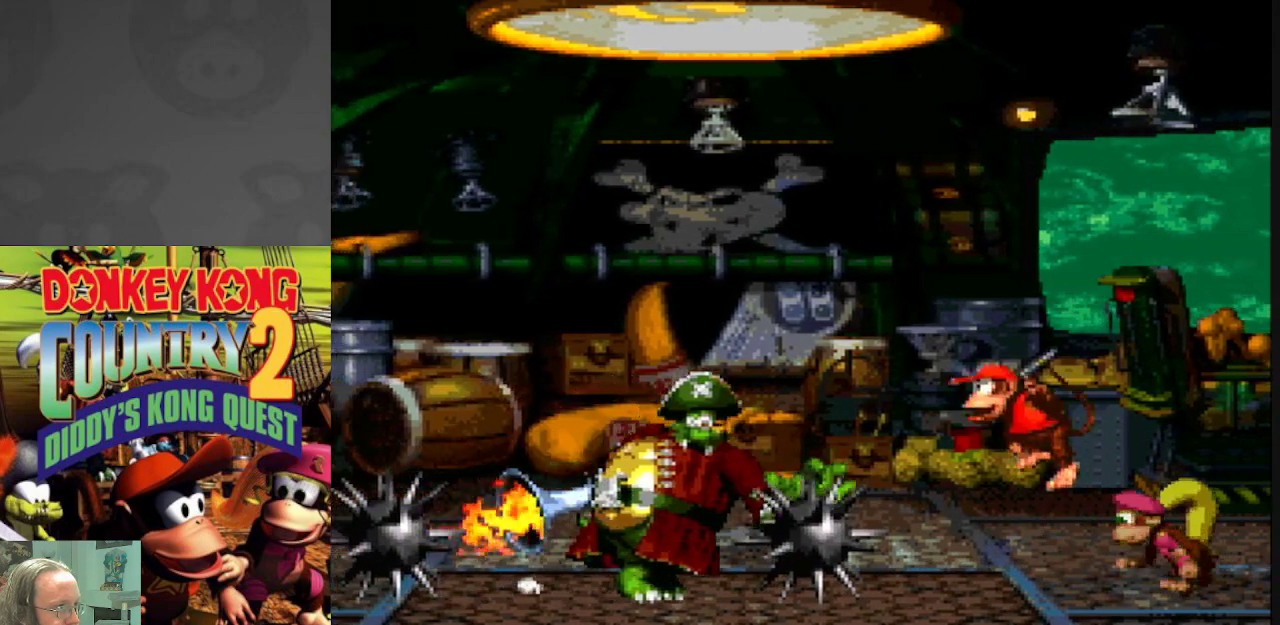
{"buttons": ["B", "Y", "DPAD_LEFT"], "events": []}
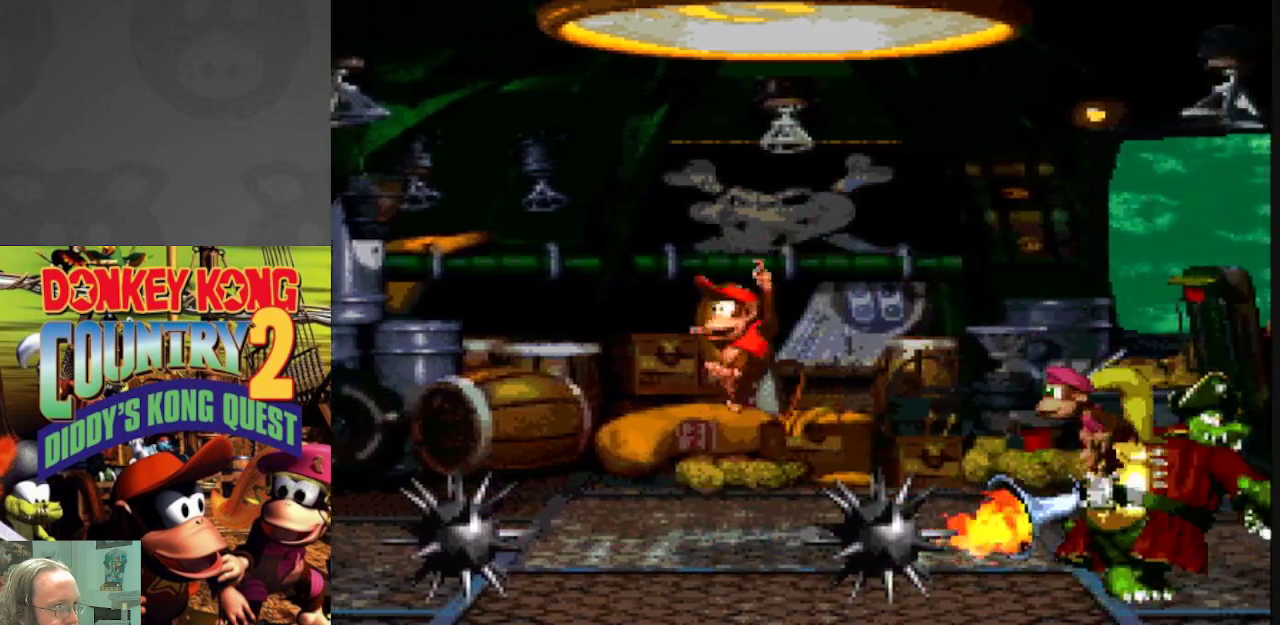
{"buttons": ["Y"], "events": [[33, "B", "up"], [50, "DPAD_LEFT", "up"]]}
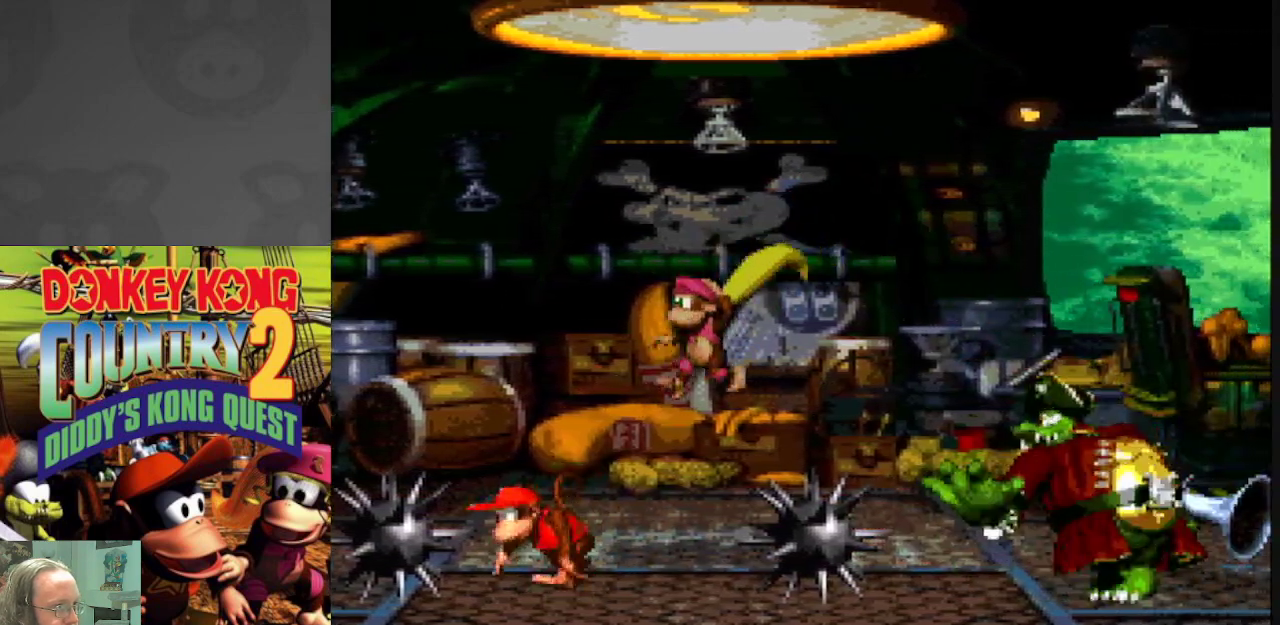
{"buttons": ["B", "Y"], "events": [[317, "B", "down"]]}
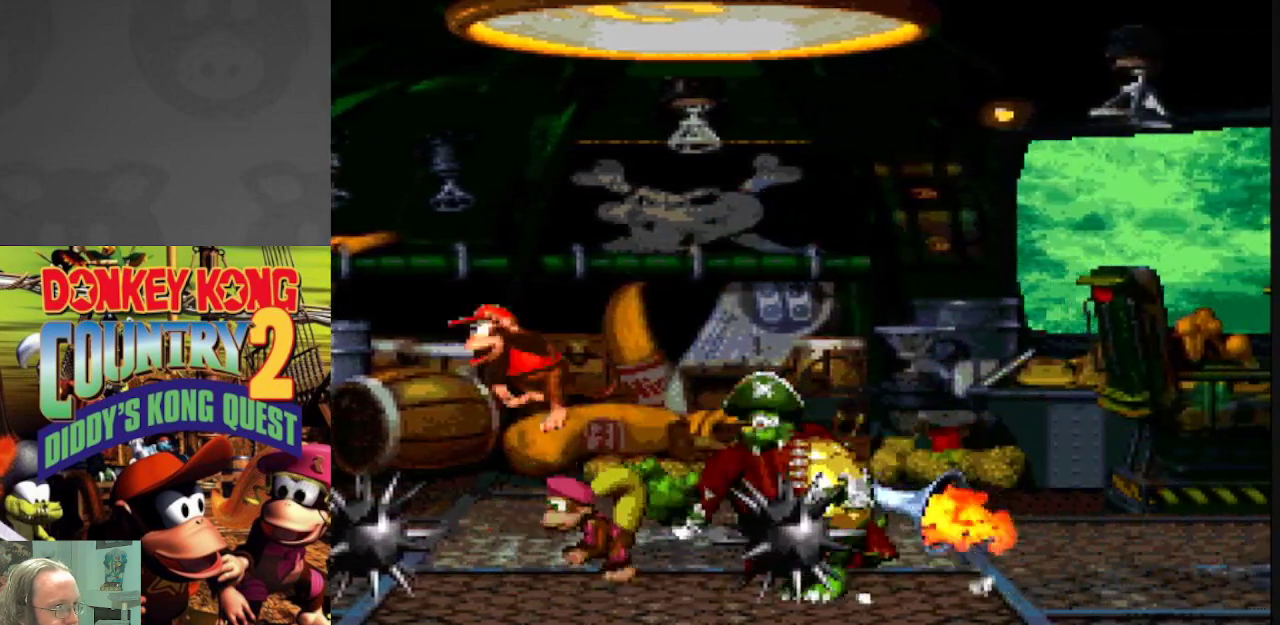
{"buttons": ["B", "Y"], "events": [[17, "DPAD_RIGHT", "down"], [250, "DPAD_RIGHT", "up"], [333, "DPAD_LEFT", "down"], [500, "DPAD_LEFT", "up"]]}
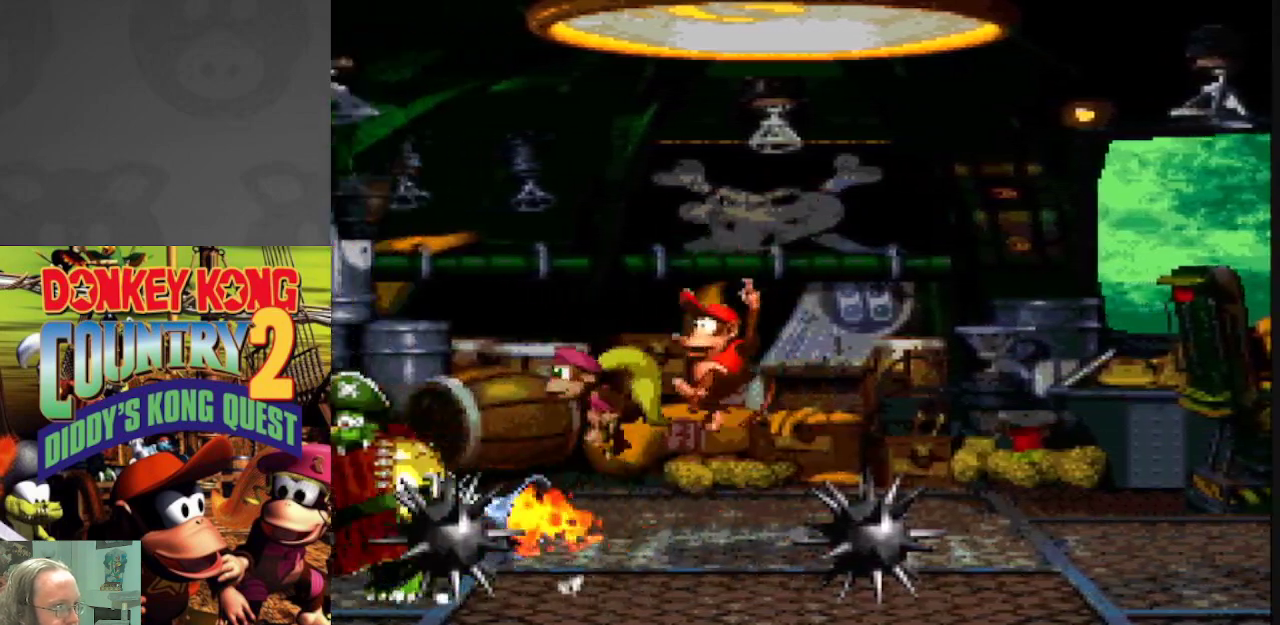
{"buttons": ["Y"], "events": [[100, "B", "up"]]}
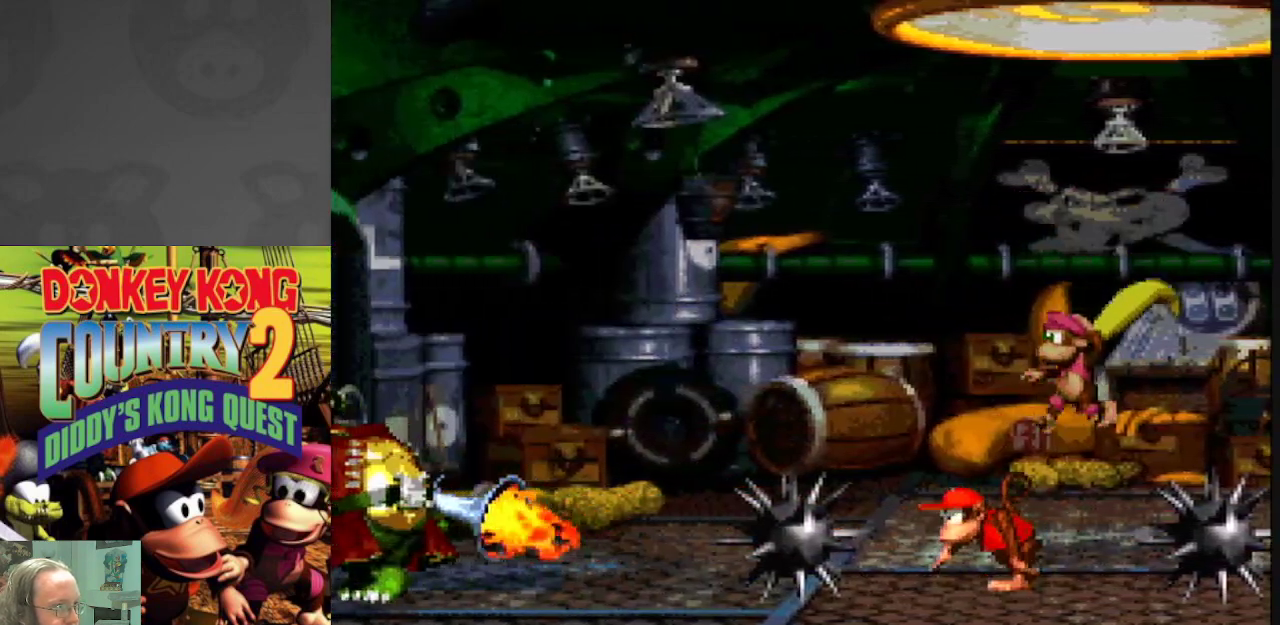
{"buttons": ["Y"], "events": []}
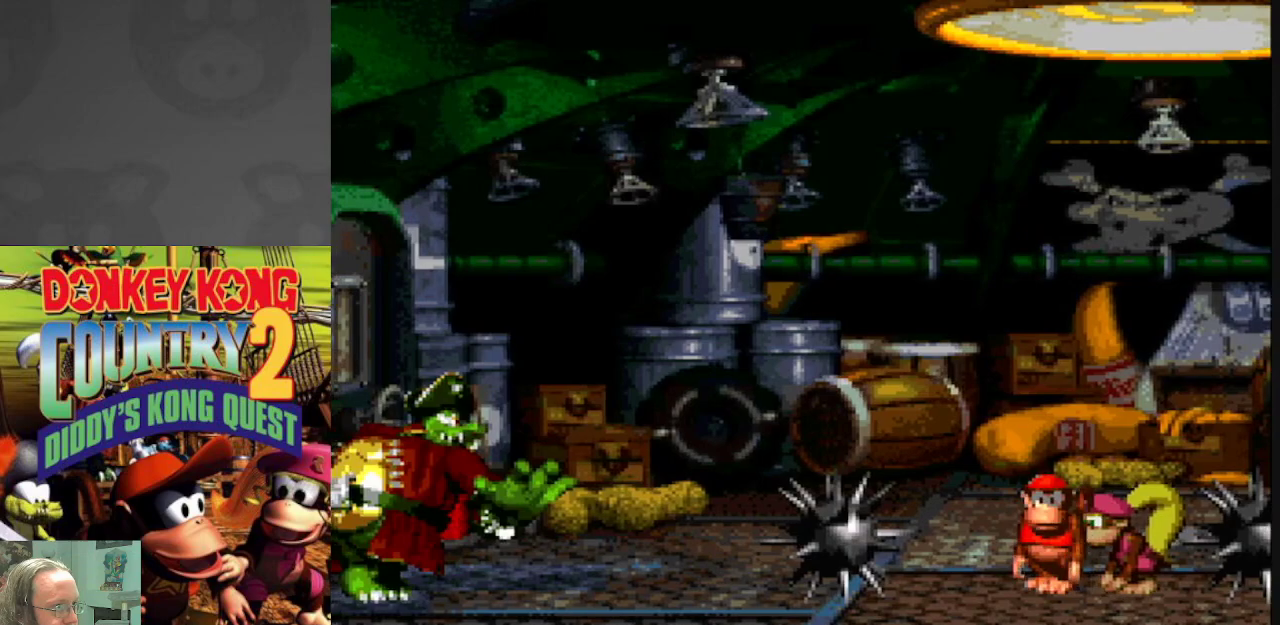
{"buttons": ["B", "Y", "DPAD_RIGHT"], "events": [[383, "DPAD_RIGHT", "down"], [450, "B", "down"]]}
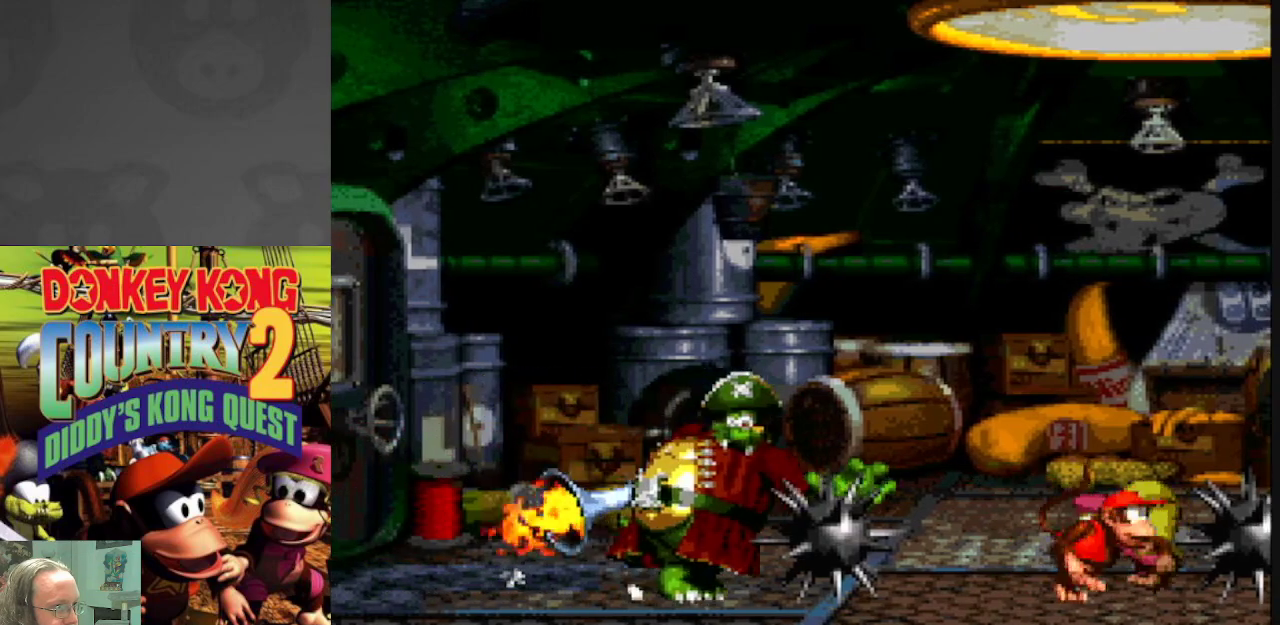
{"buttons": ["B", "Y", "DPAD_RIGHT"], "events": [[17, "DPAD_RIGHT", "up"], [100, "DPAD_LEFT", "down"], [417, "DPAD_LEFT", "up"], [467, "DPAD_RIGHT", "down"]]}
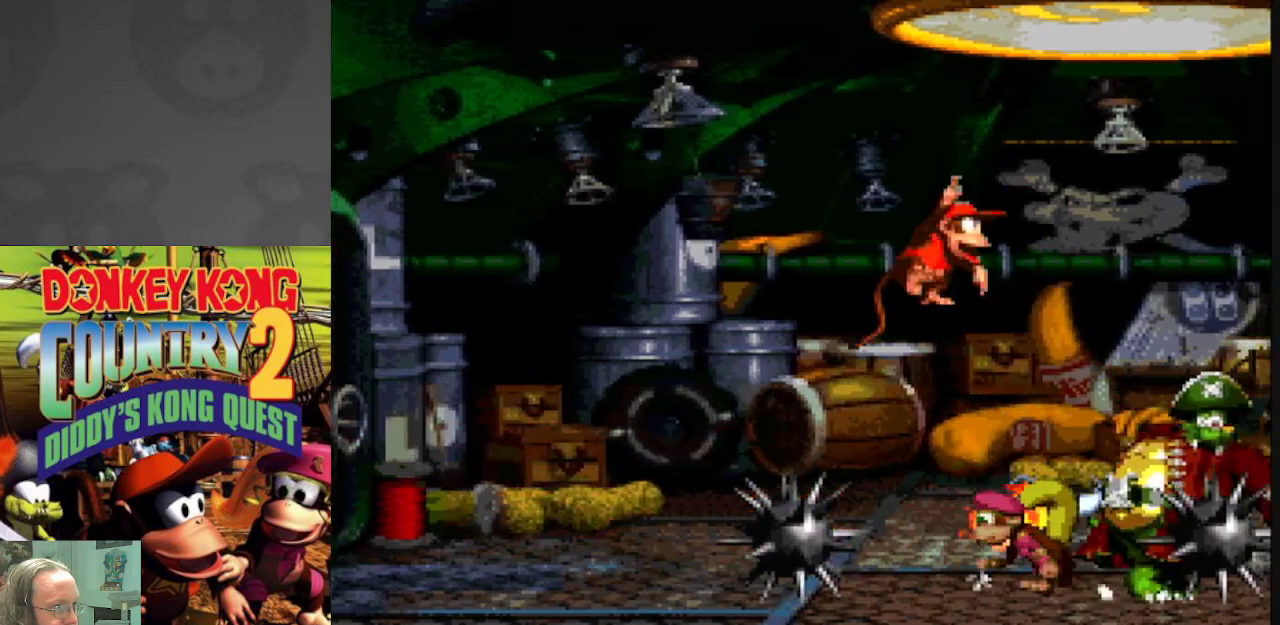
{"buttons": ["Y"], "events": [[133, "B", "up"], [133, "DPAD_RIGHT", "up"]]}
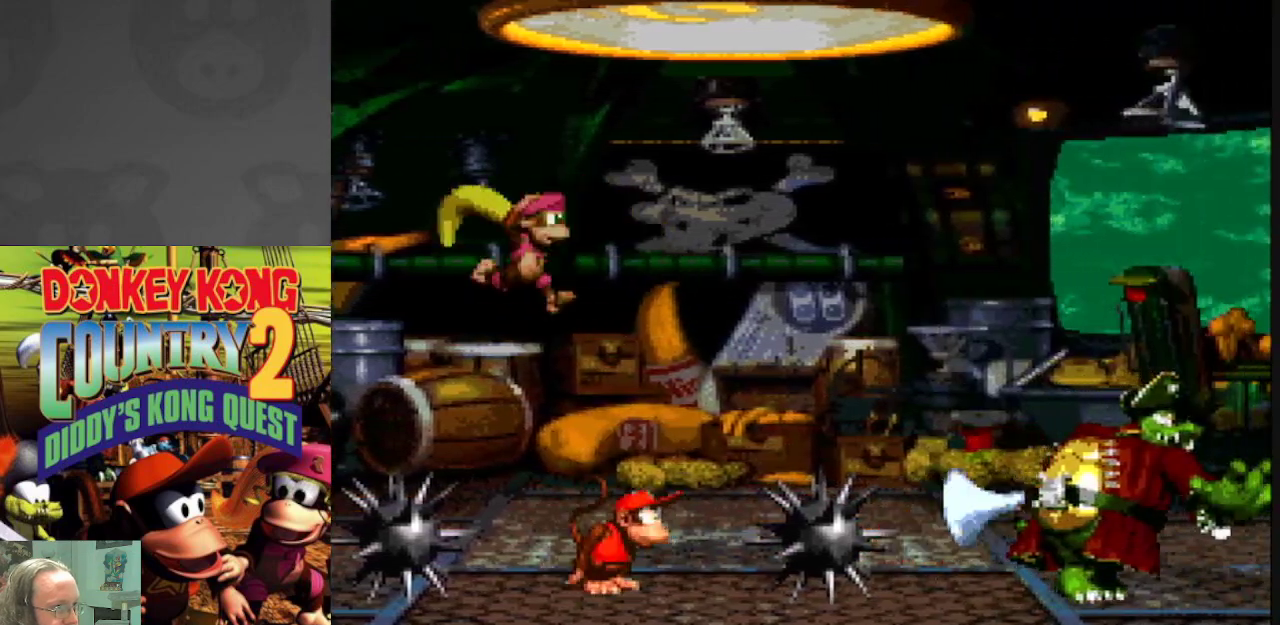
{"buttons": ["Y"], "events": []}
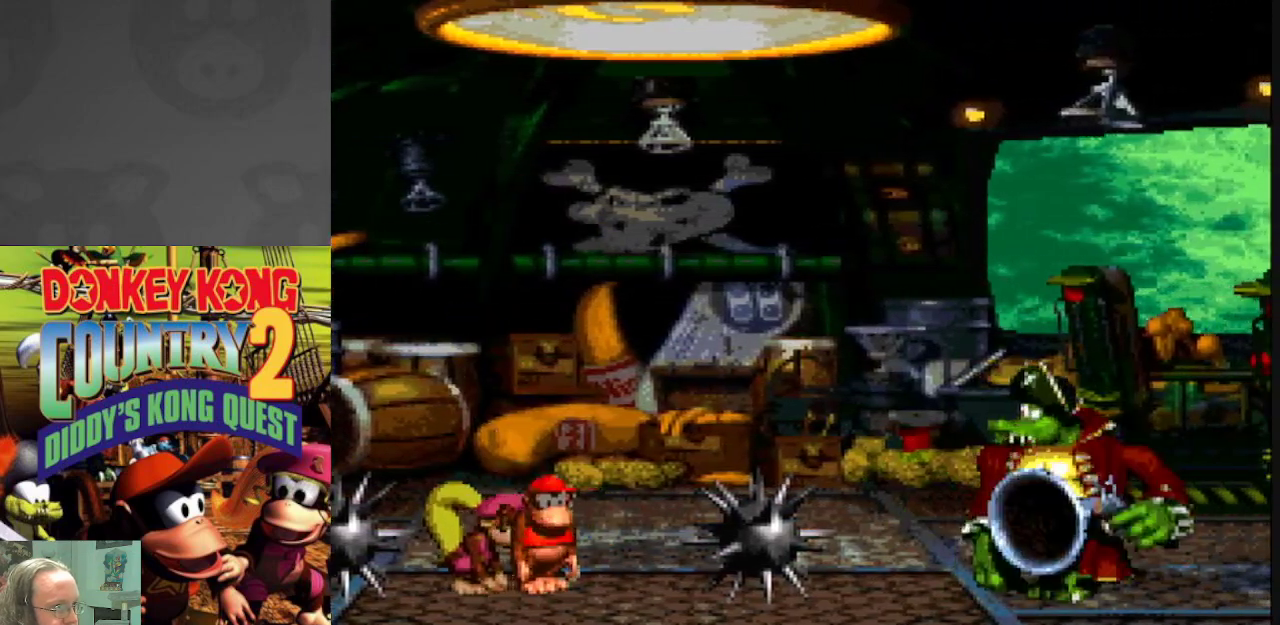
{"buttons": ["Y"], "events": []}
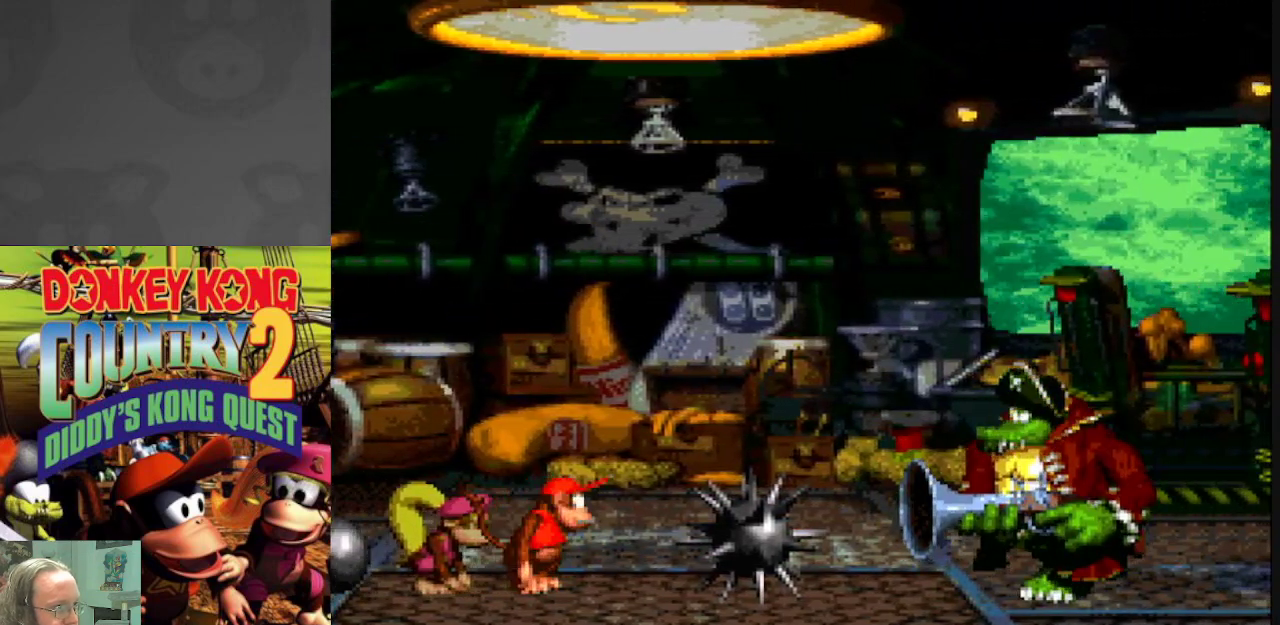
{"buttons": ["Y", "DPAD_LEFT"], "events": [[83, "DPAD_LEFT", "down"]]}
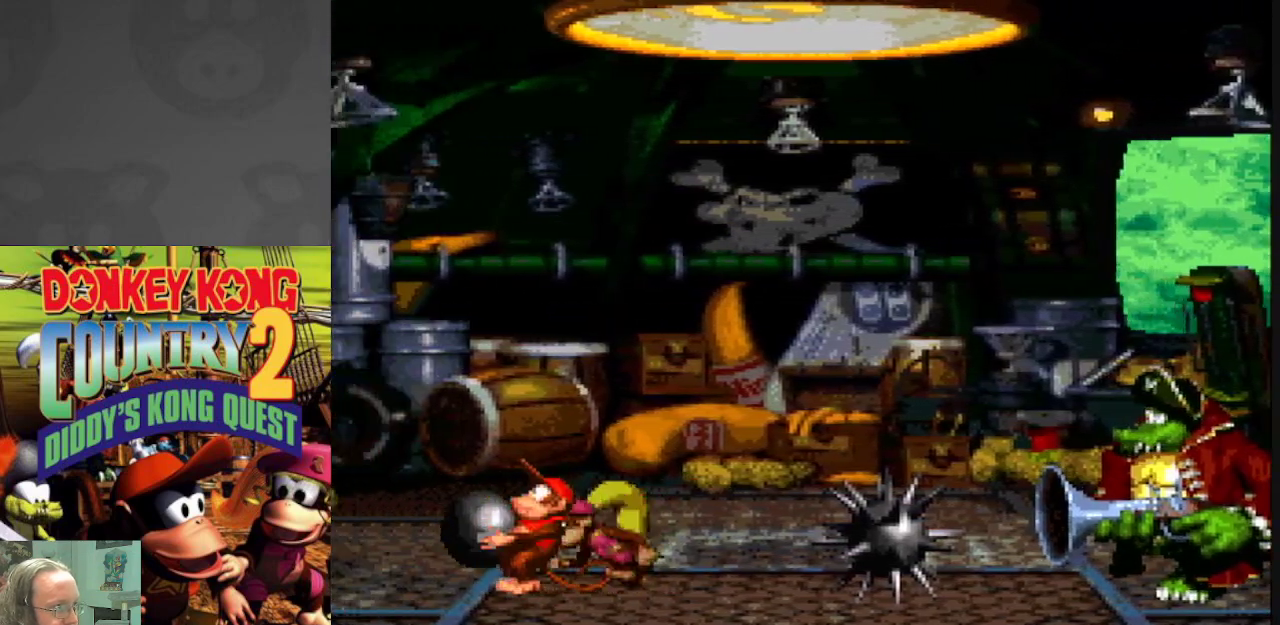
{"buttons": ["Y"], "events": [[233, "DPAD_LEFT", "up"], [367, "DPAD_RIGHT", "down"], [433, "DPAD_RIGHT", "up"]]}
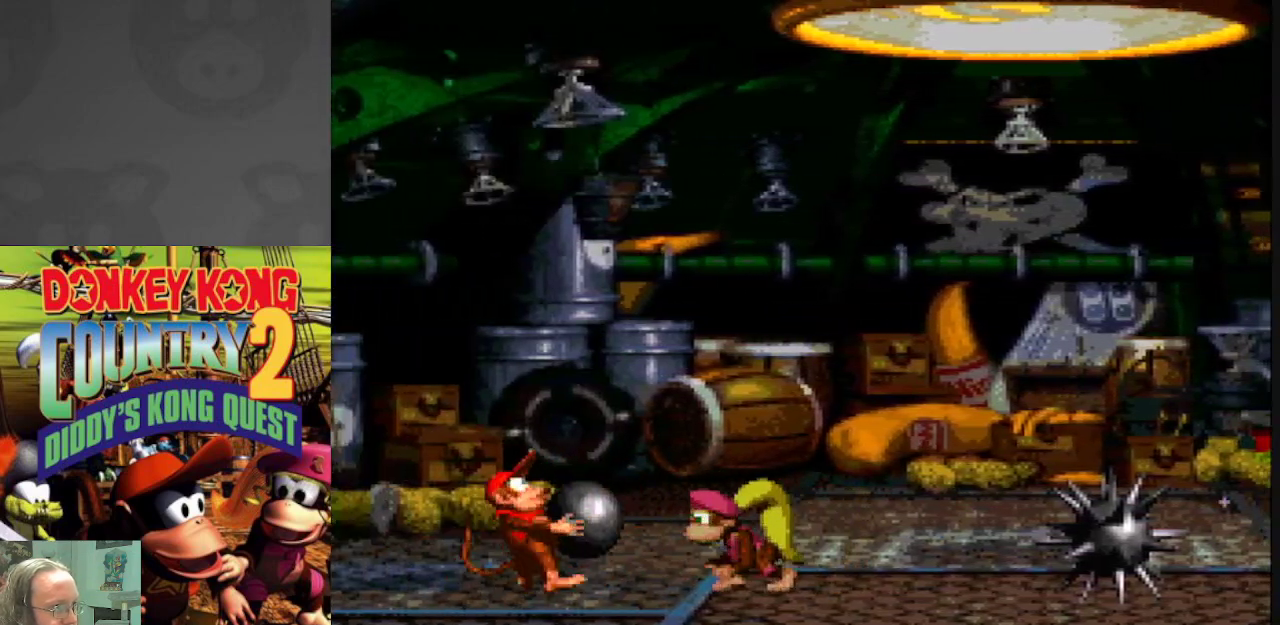
{"buttons": ["B", "Y"], "events": [[250, "DPAD_RIGHT", "down"], [333, "B", "down"], [467, "DPAD_RIGHT", "up"]]}
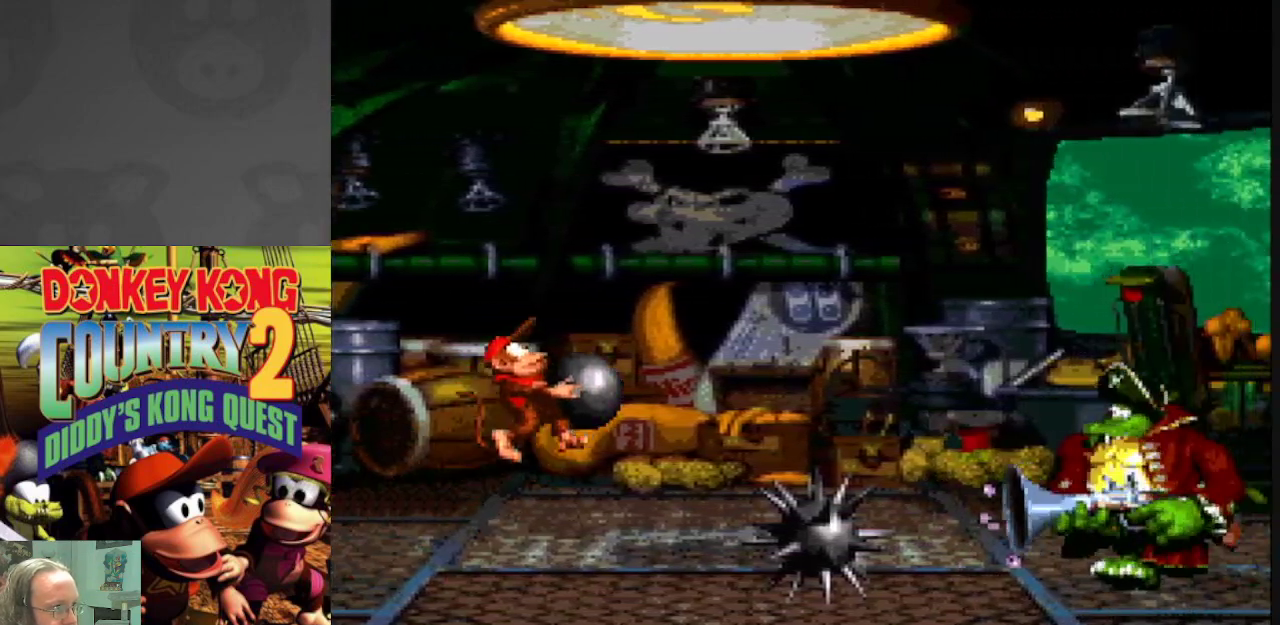
{"buttons": ["B", "Y", "DPAD_LEFT"], "events": [[100, "B", "up"], [100, "Y", "up"], [183, "B", "down"], [183, "Y", "down"], [300, "DPAD_LEFT", "down"]]}